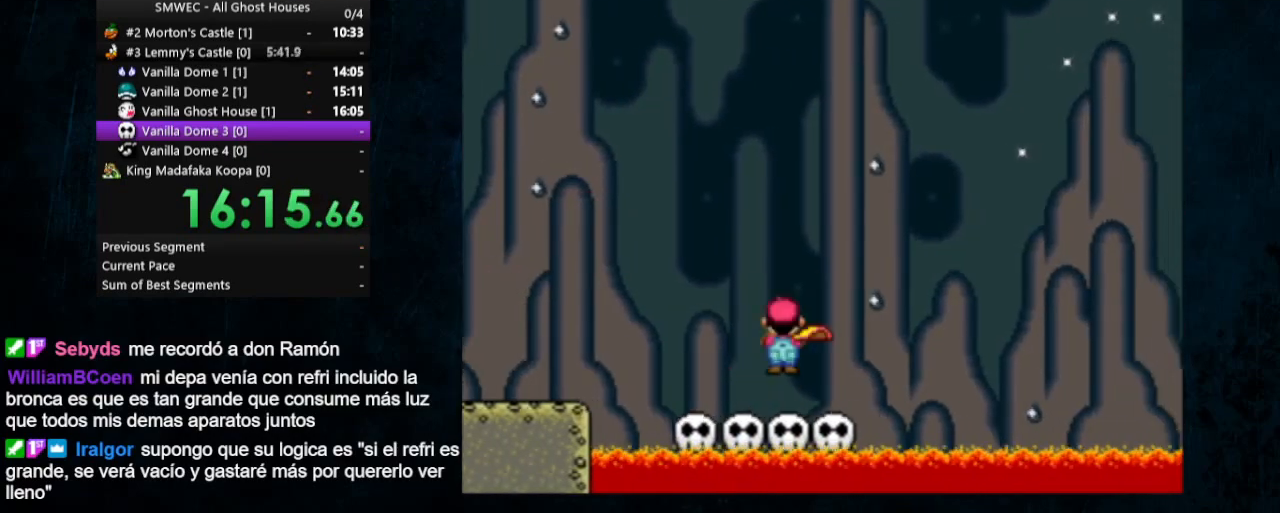
Gameplay with a controller (Nintendo layout); each line is a JSON object with the inputs held at the frame after it (dt_ms = milliseconds from this image to that frame). "events" lists button and stick changes between this image and that frame as [ms after this image, input, new state], when the widget could be followed in between. Not read: L1 L3 R1 R3.
{"dt_ms": 500, "buttons": ["B", "Y", "DPAD_UP", "DPAD_RIGHT"], "events": [[67, "DPAD_UP", "up"], [100, "A", "up"], [100, "X", "up"], [233, "B", "down"], [267, "DPAD_UP", "down"]]}
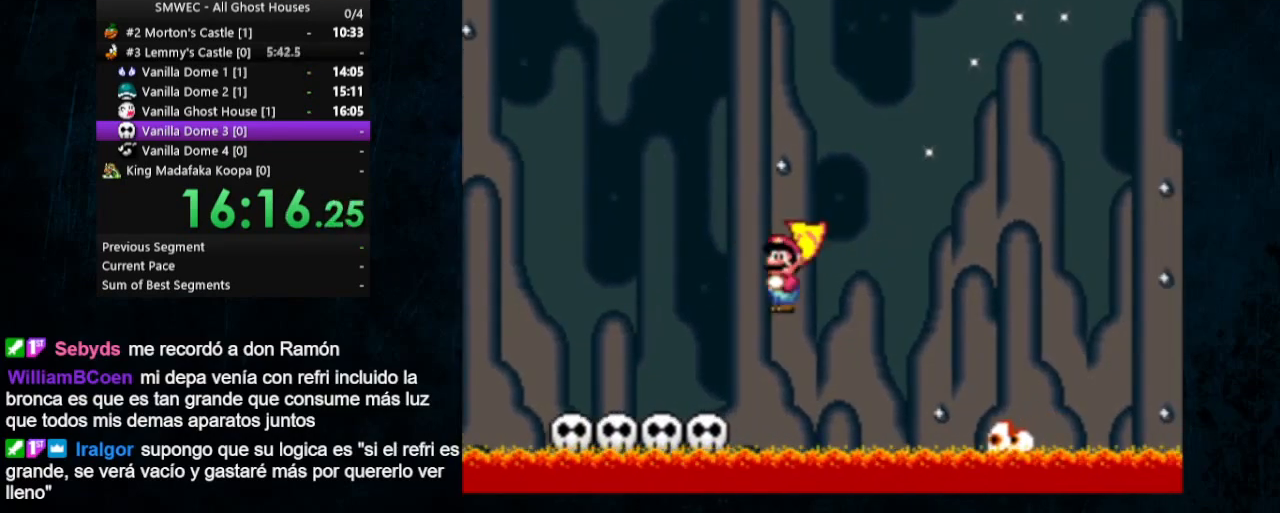
{"dt_ms": 500, "buttons": ["B", "Y", "DPAD_UP"], "events": [[500, "DPAD_RIGHT", "up"]]}
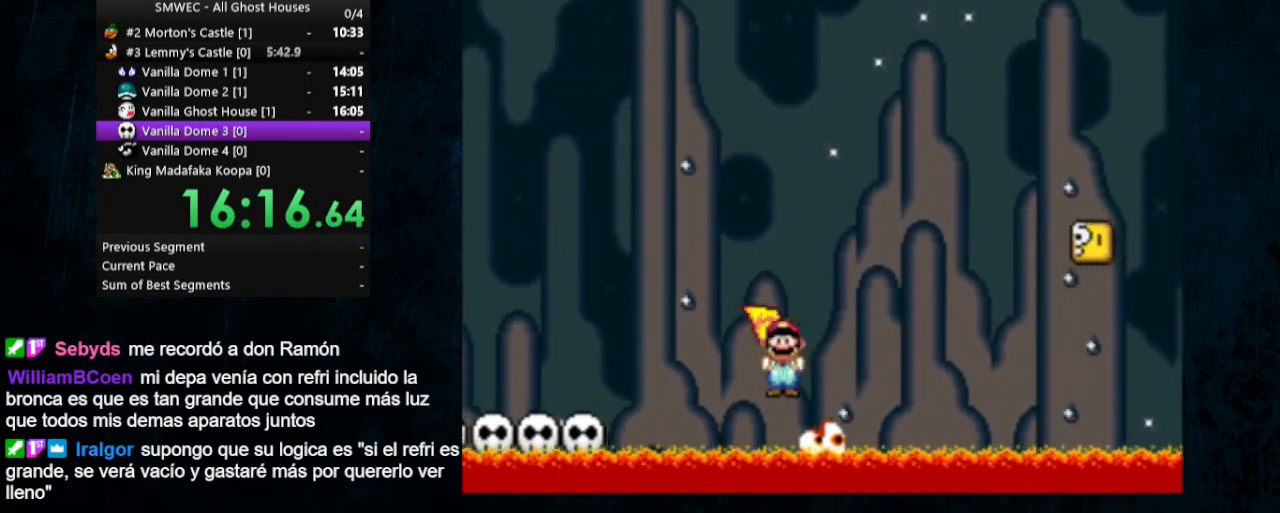
{"dt_ms": 1000, "buttons": ["B", "Y", "DPAD_RIGHT"]}
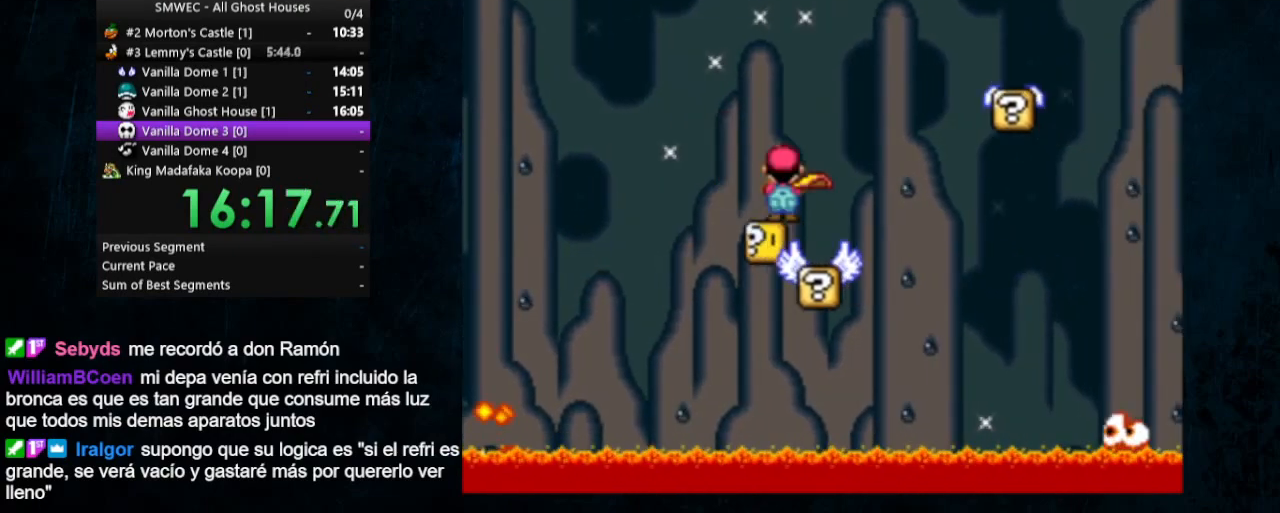
{"dt_ms": 500, "buttons": ["B", "Y", "DPAD_UP", "DPAD_RIGHT"], "events": [[100, "DPAD_UP", "down"]]}
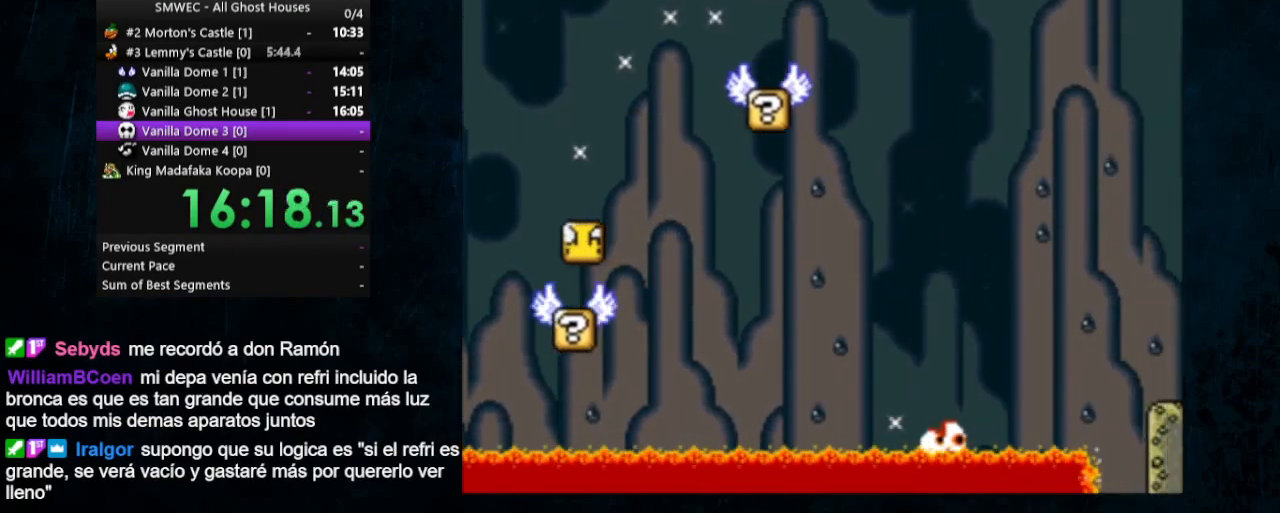
{"dt_ms": 500, "buttons": ["B", "Y", "DPAD_RIGHT"], "events": [[67, "DPAD_UP", "up"], [233, "DPAD_UP", "down"], [433, "DPAD_UP", "up"]]}
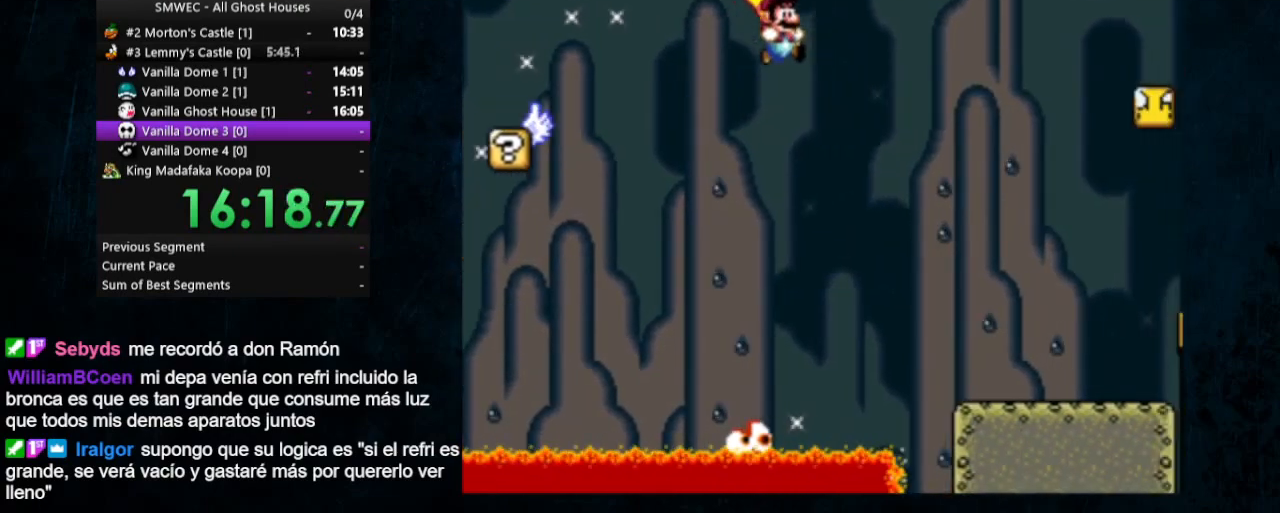
{"dt_ms": 500, "buttons": ["Y", "DPAD_UP", "DPAD_RIGHT"], "events": [[33, "B", "up"], [100, "DPAD_UP", "down"]]}
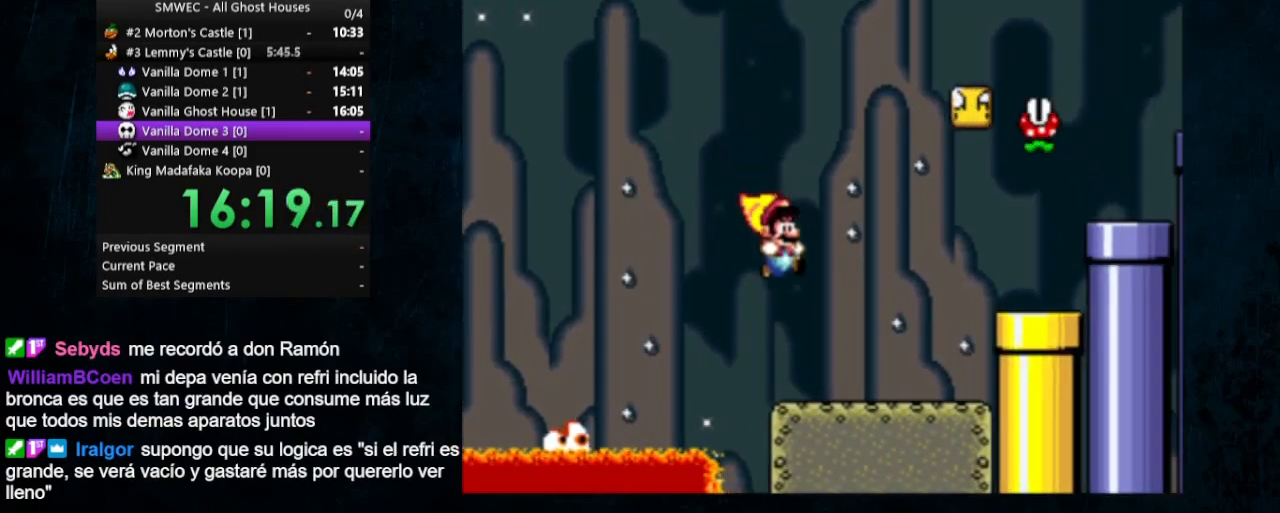
{"dt_ms": 500, "buttons": ["B", "Y", "DPAD_UP", "DPAD_RIGHT"], "events": [[300, "B", "down"]]}
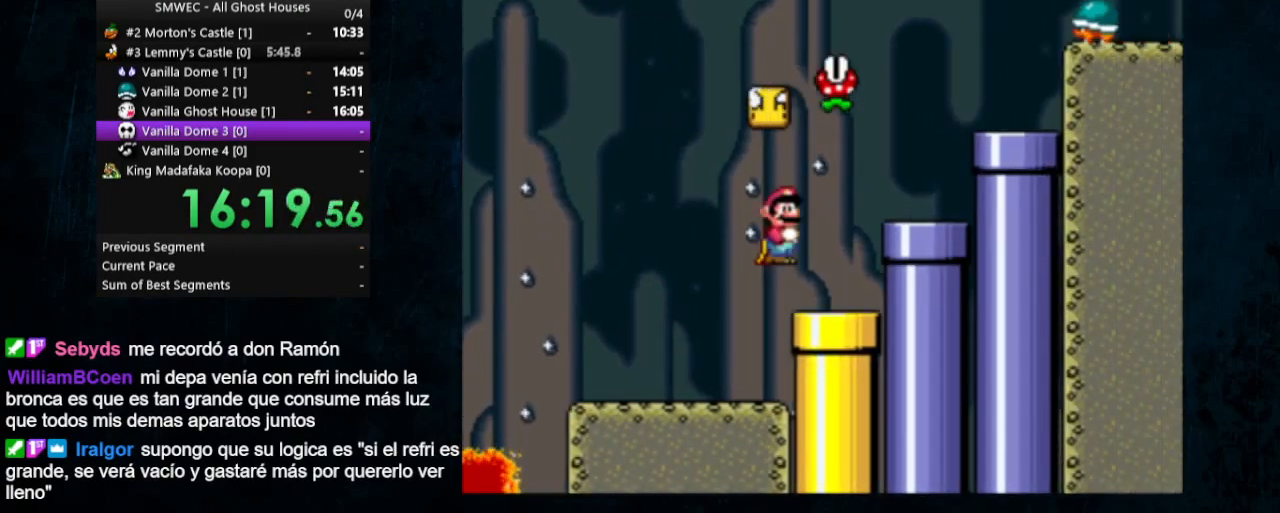
{"dt_ms": 500, "buttons": ["B", "Y", "DPAD_UP", "DPAD_RIGHT"], "events": [[33, "B", "up"], [367, "B", "down"]]}
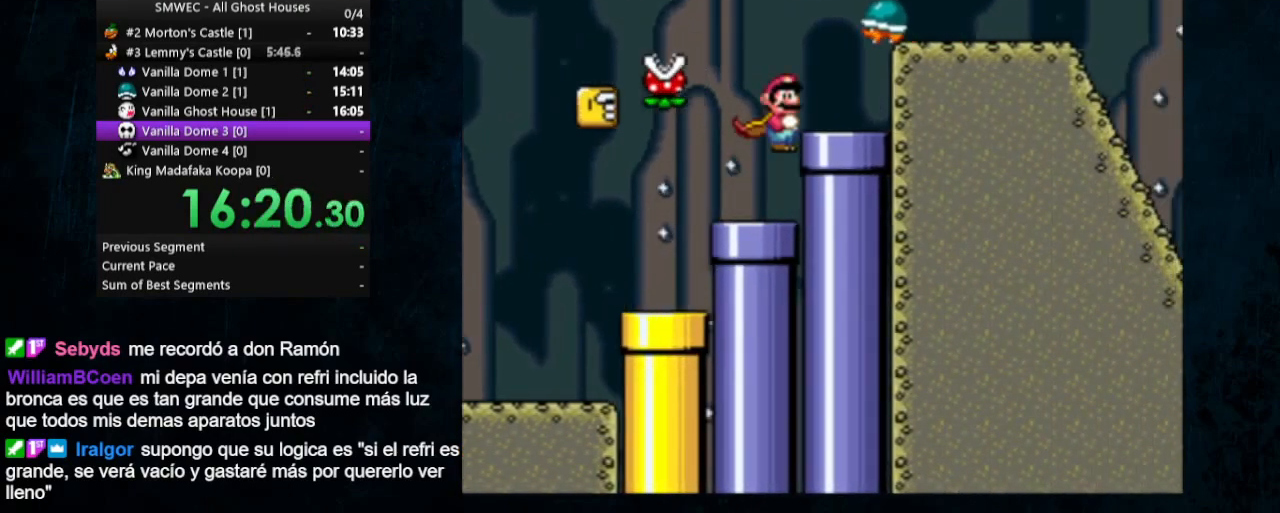
{"dt_ms": 500, "buttons": ["Y", "DPAD_UP", "DPAD_RIGHT"], "events": [[200, "B", "up"]]}
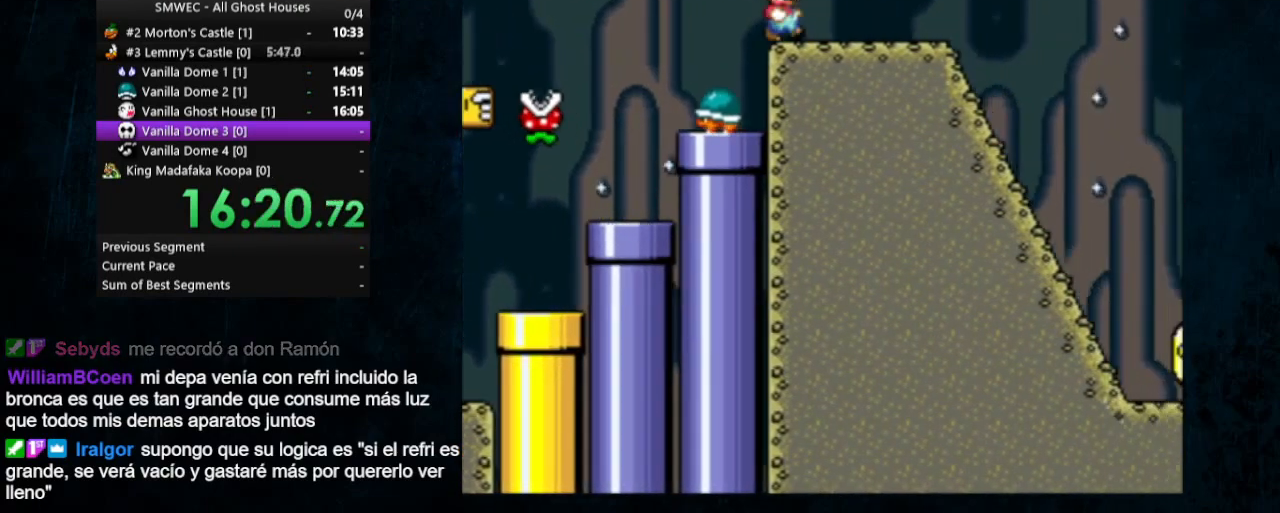
{"dt_ms": 500, "buttons": ["Y", "DPAD_RIGHT"], "events": [[367, "DPAD_UP", "up"]]}
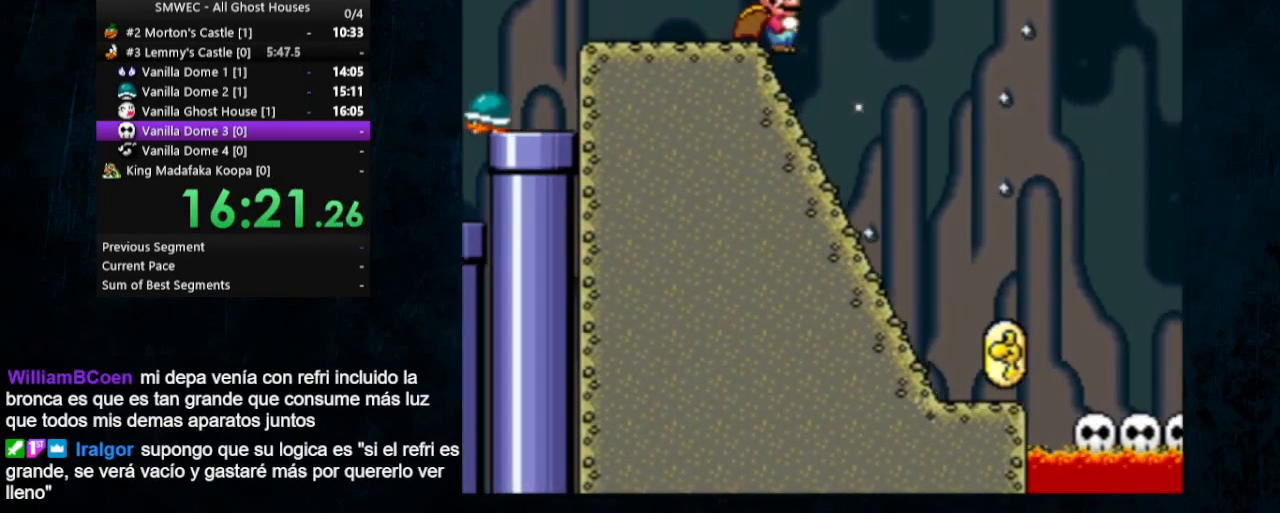
{"dt_ms": 500, "buttons": ["Y", "DPAD_UP", "DPAD_RIGHT"], "events": [[433, "DPAD_UP", "down"]]}
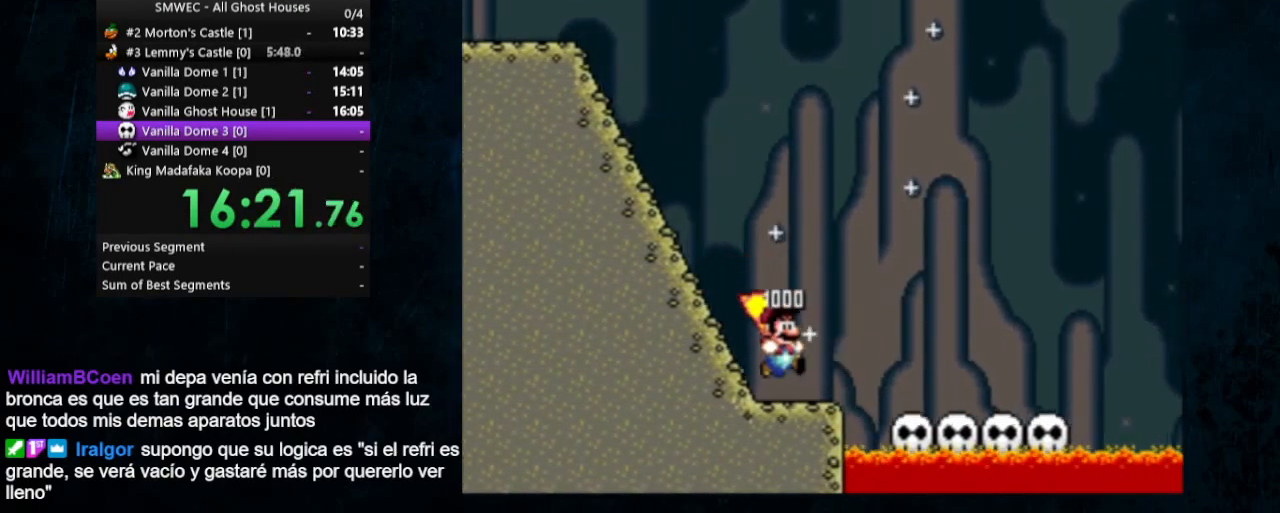
{"dt_ms": 500, "buttons": ["Y", "DPAD_UP", "DPAD_RIGHT"], "events": []}
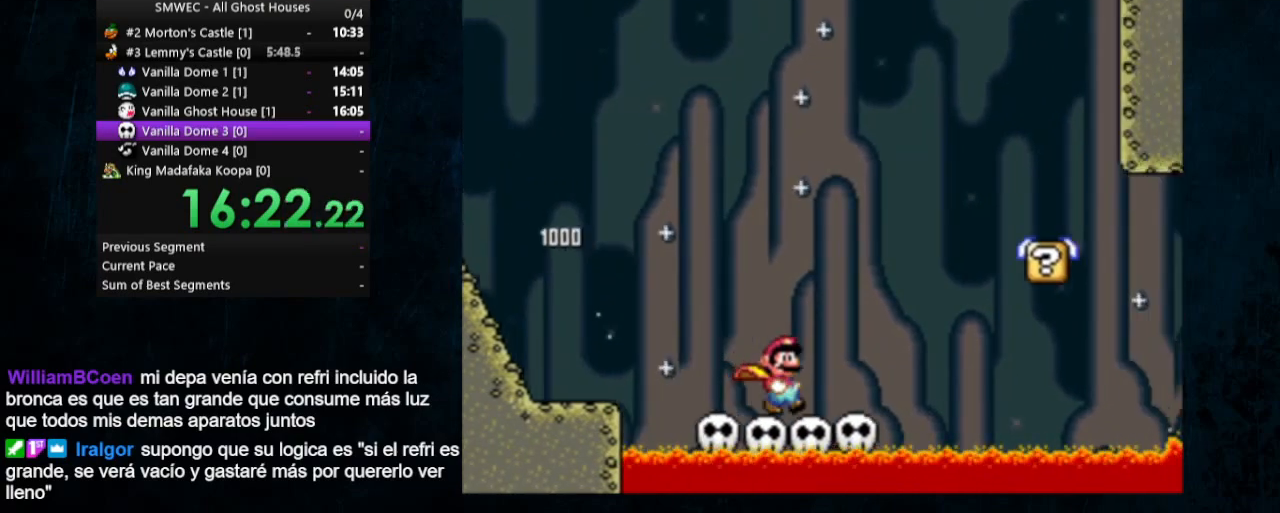
{"dt_ms": 500, "buttons": ["Y", "DPAD_LEFT"], "events": [[100, "A", "down"], [100, "X", "down"], [233, "DPAD_LEFT", "down"], [233, "DPAD_RIGHT", "up"], [367, "A", "up"], [367, "DPAD_UP", "up"], [433, "X", "up"]]}
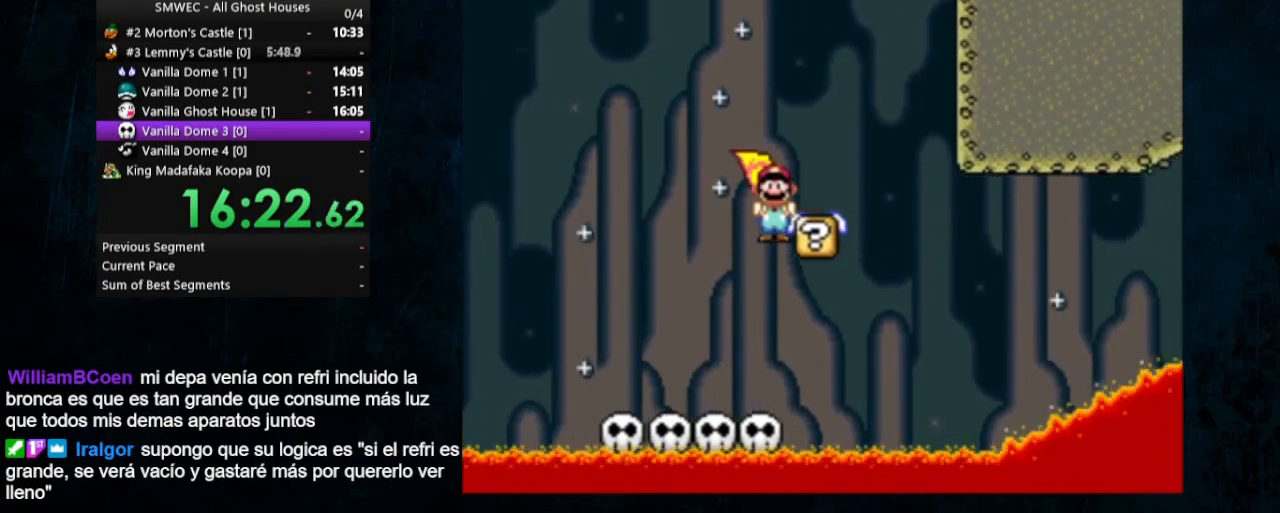
{"dt_ms": 500, "buttons": ["Y", "DPAD_RIGHT"], "events": [[233, "DPAD_UP", "down"], [267, "DPAD_LEFT", "up"], [267, "DPAD_RIGHT", "down"], [300, "DPAD_UP", "up"]]}
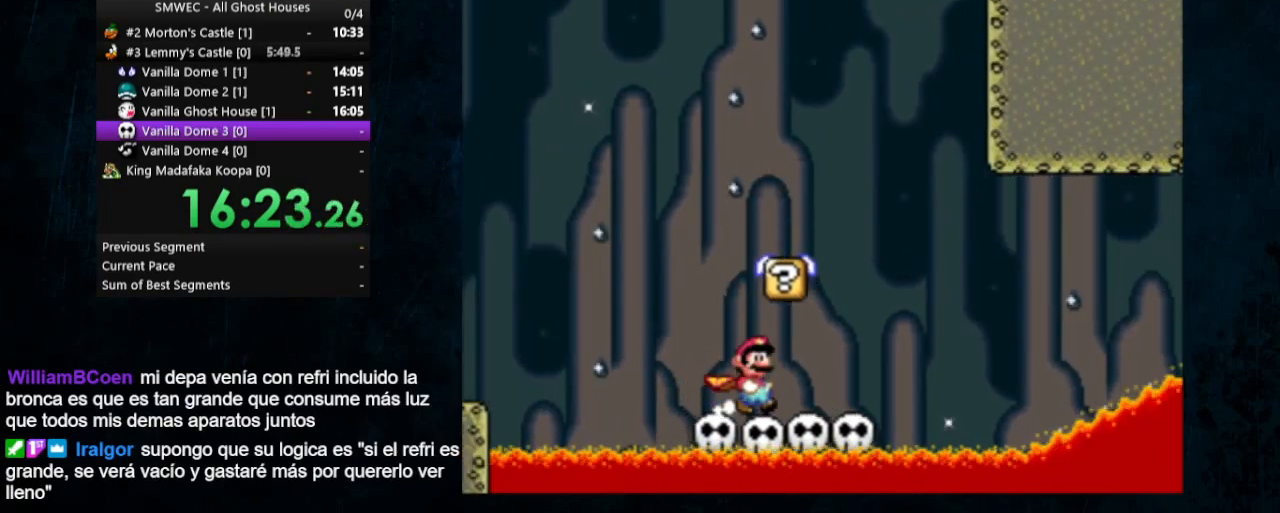
{"dt_ms": 500, "buttons": ["Y", "DPAD_LEFT"], "events": [[233, "X", "down"], [267, "A", "down"], [267, "DPAD_UP", "down"], [333, "DPAD_LEFT", "down"], [333, "DPAD_RIGHT", "up"], [400, "A", "up"], [400, "DPAD_UP", "up"], [433, "X", "up"]]}
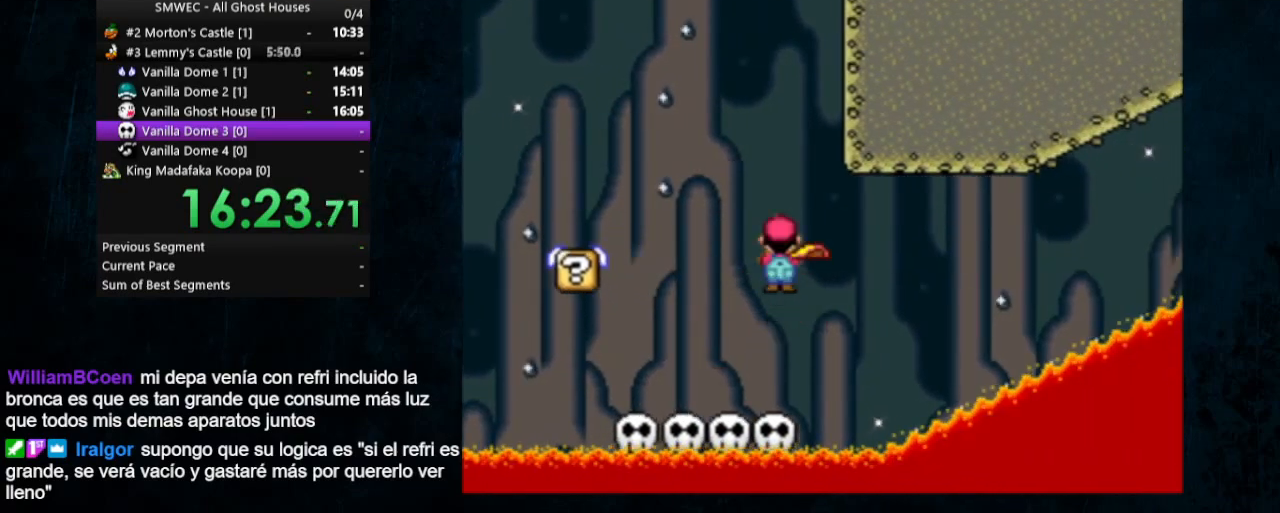
{"dt_ms": 500, "buttons": ["Y"], "events": [[233, "DPAD_LEFT", "up"], [233, "DPAD_RIGHT", "down"], [367, "DPAD_RIGHT", "up"], [367, "Y", "up"], [500, "Y", "down"]]}